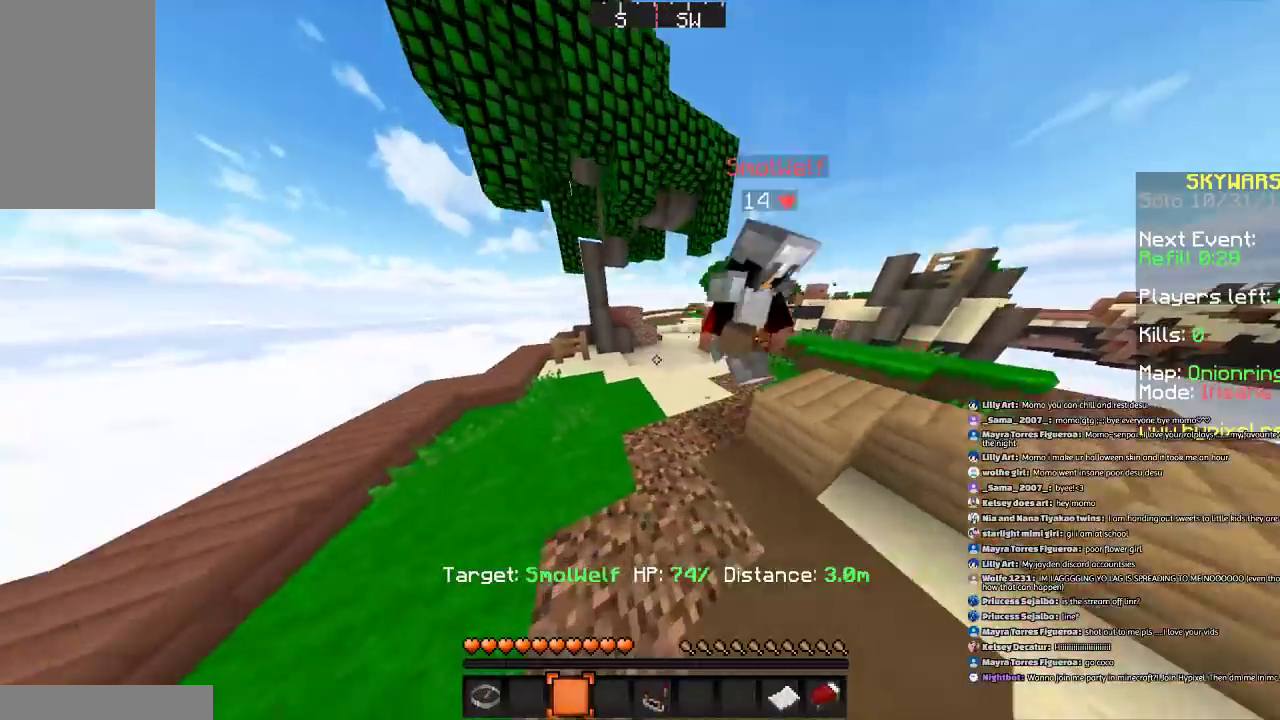
Gameplay with keyboard and mouse; each line is a JSON object with the keys and mouse buttons held at the frame after it. "events" lists presses ("down") and releases ("up") of "a", "d", "s", "space", "w", "mouse_left" and "mouse_right" between this image and that frame as [ms after this image, input, new state], when the widget could be followed in between. "mouse_left", "mouse_right" = the "left", "right" buttons of the "mouse" list. No other keys are recorded. Fast repeated clicks can show as one long hold. Mouse movement is not recorded.
{"keys": ["a", "space", "w"], "mouse": [], "events": [[234, "space", "down"]]}
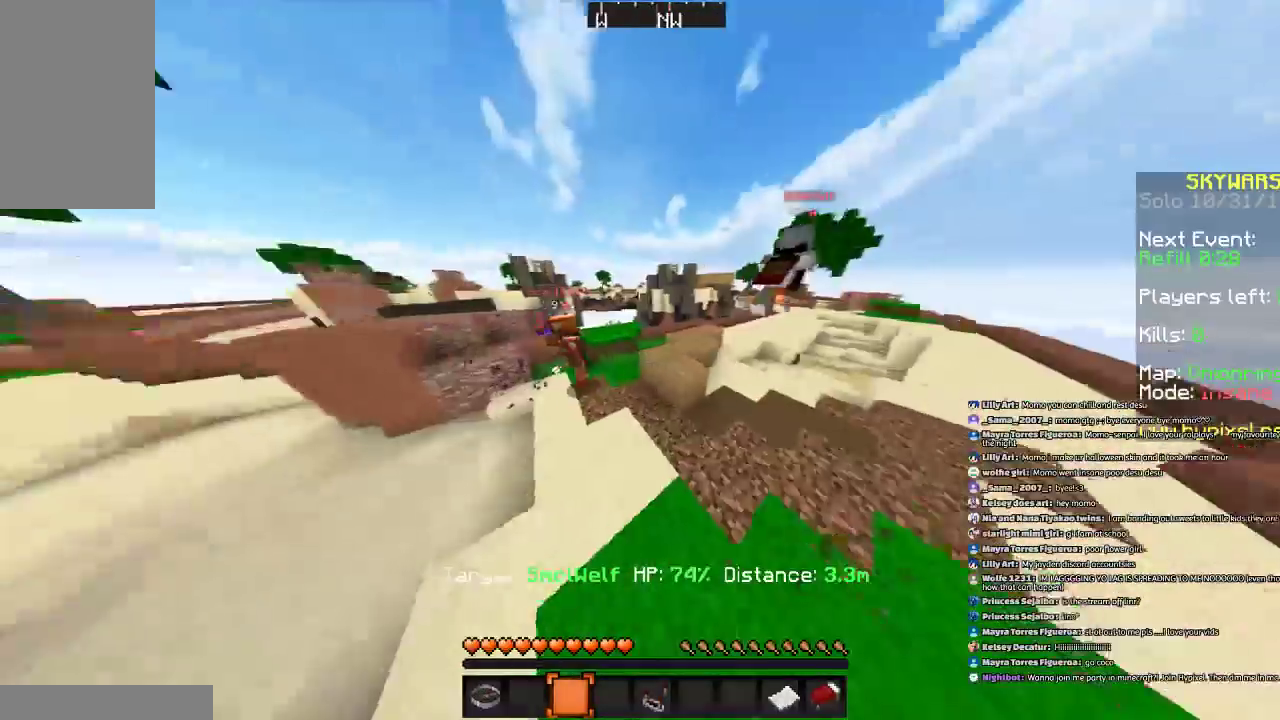
{"keys": ["w"], "mouse": [], "events": [[33, "space", "up"], [100, "d", "down"], [200, "a", "up"], [500, "d", "up"]]}
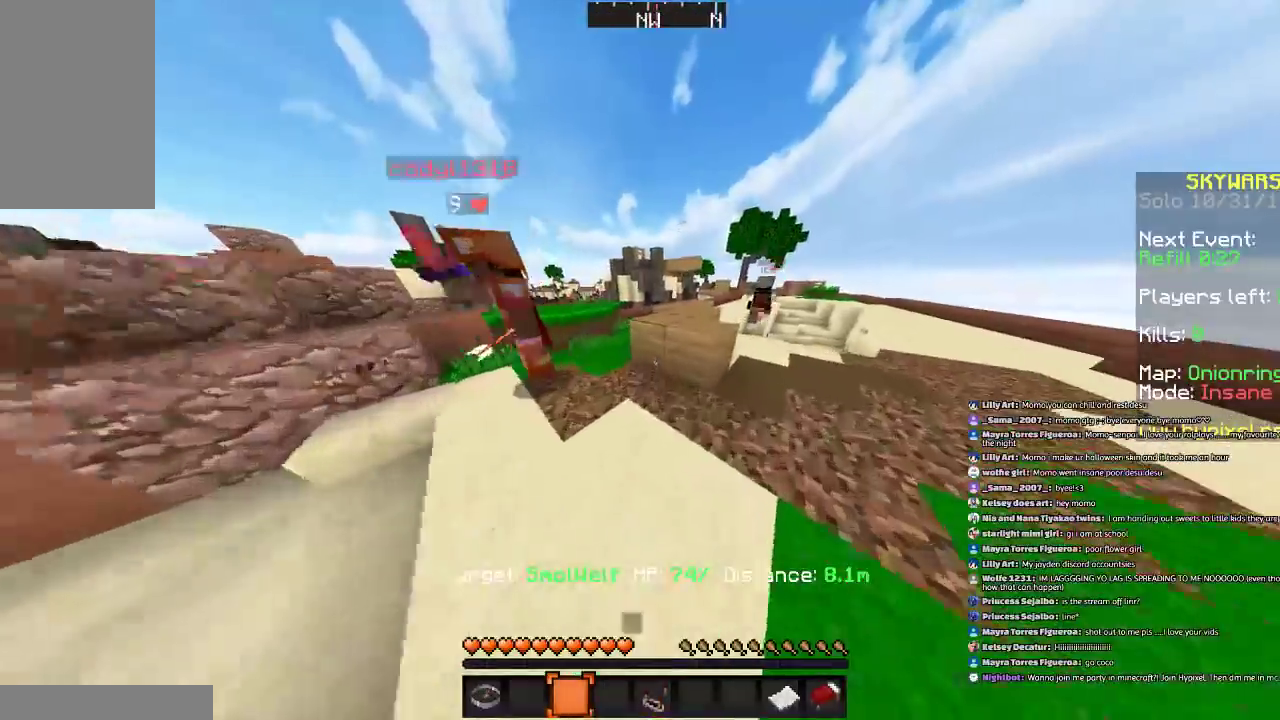
{"keys": ["d"], "mouse": [], "events": [[134, "space", "down"], [334, "space", "up"], [401, "d", "down"], [434, "w", "up"]]}
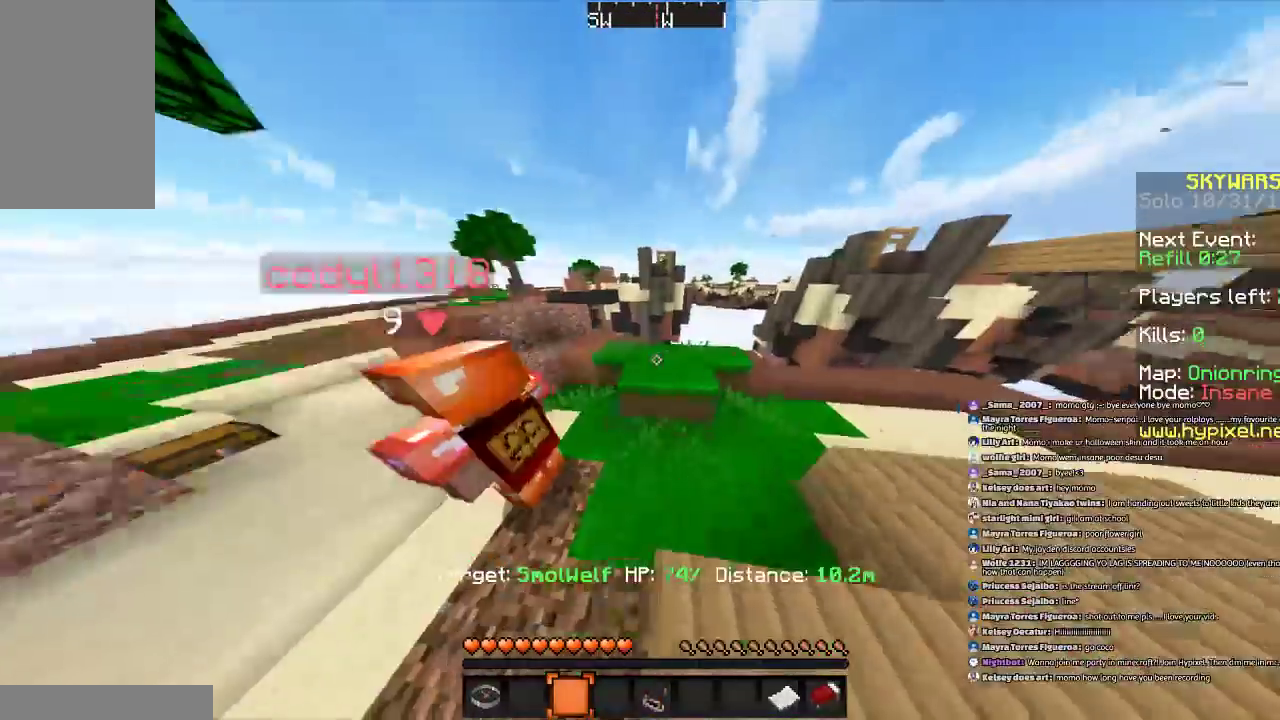
{"keys": ["s"], "mouse": [], "events": [[400, "s", "down"], [500, "d", "up"]]}
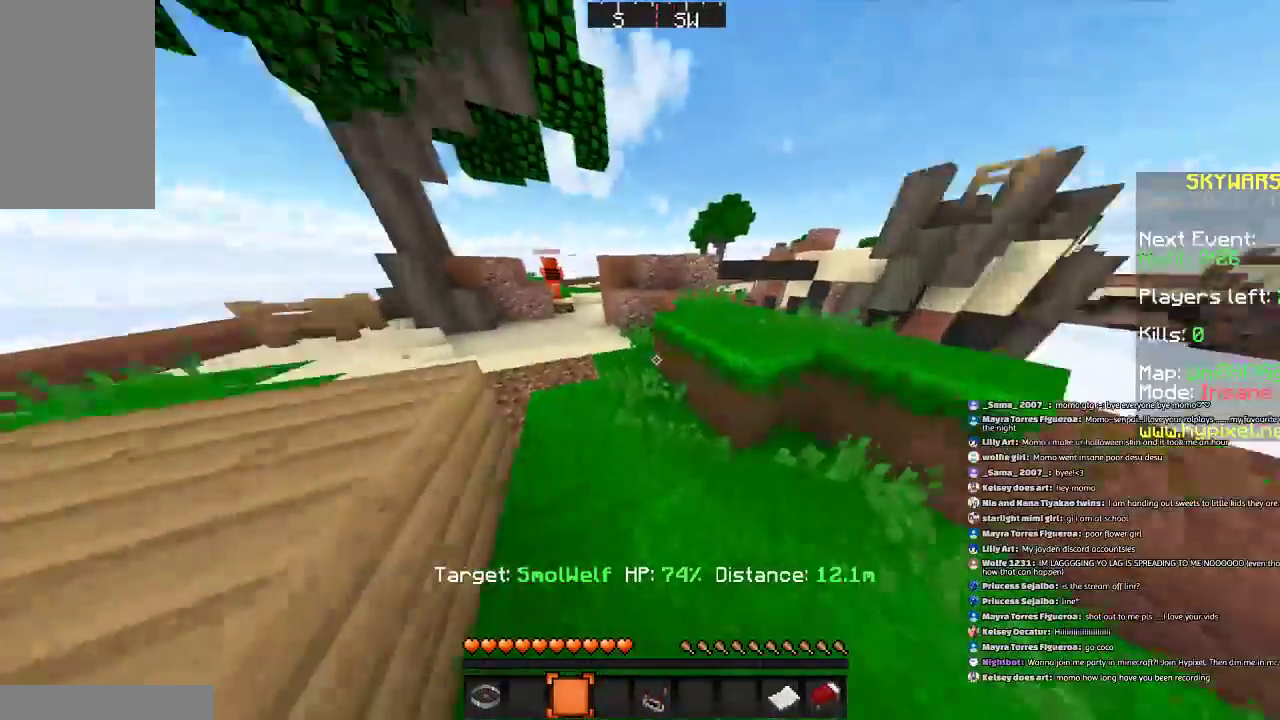
{"keys": ["a", "s", "space"], "mouse": [], "events": [[334, "space", "down"], [401, "a", "down"]]}
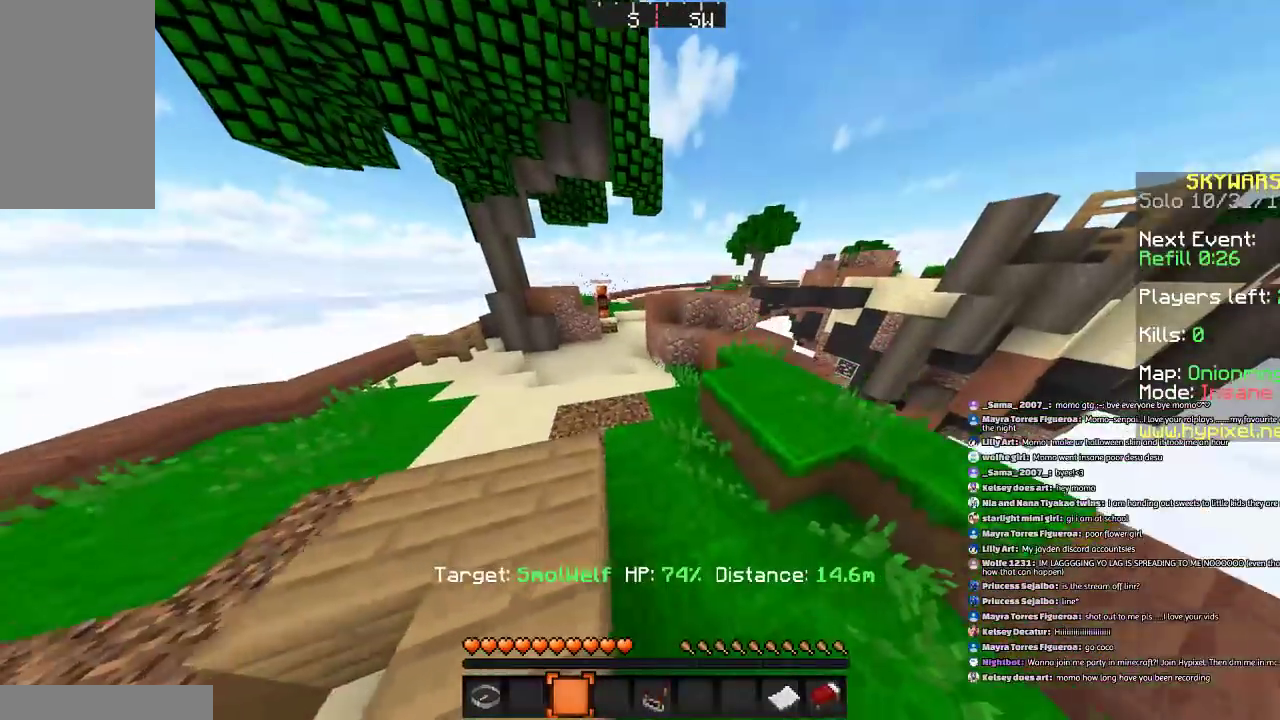
{"keys": ["a", "w"], "mouse": [], "events": [[33, "space", "up"], [334, "s", "up"], [500, "w", "down"]]}
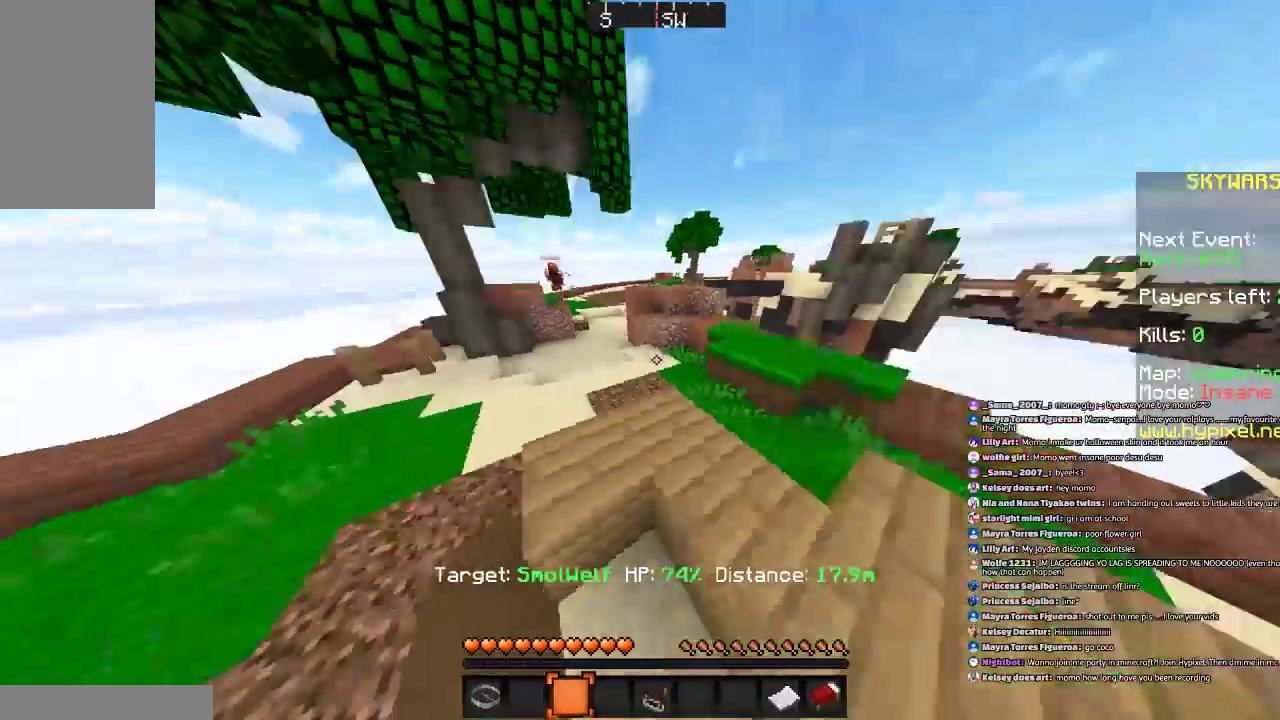
{"keys": ["space", "w"], "mouse": [], "events": [[34, "a", "up"], [334, "space", "down"]]}
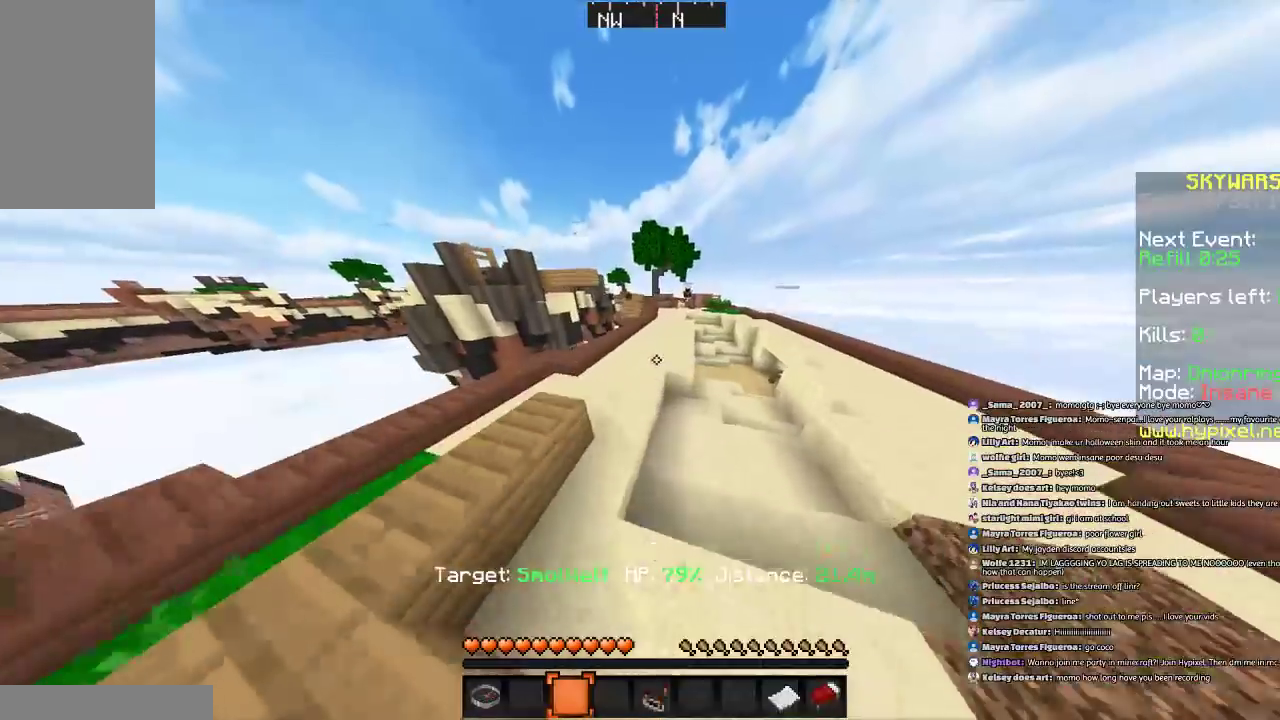
{"keys": ["d"], "mouse": [], "events": [[334, "d", "down"], [434, "space", "up"], [467, "w", "up"]]}
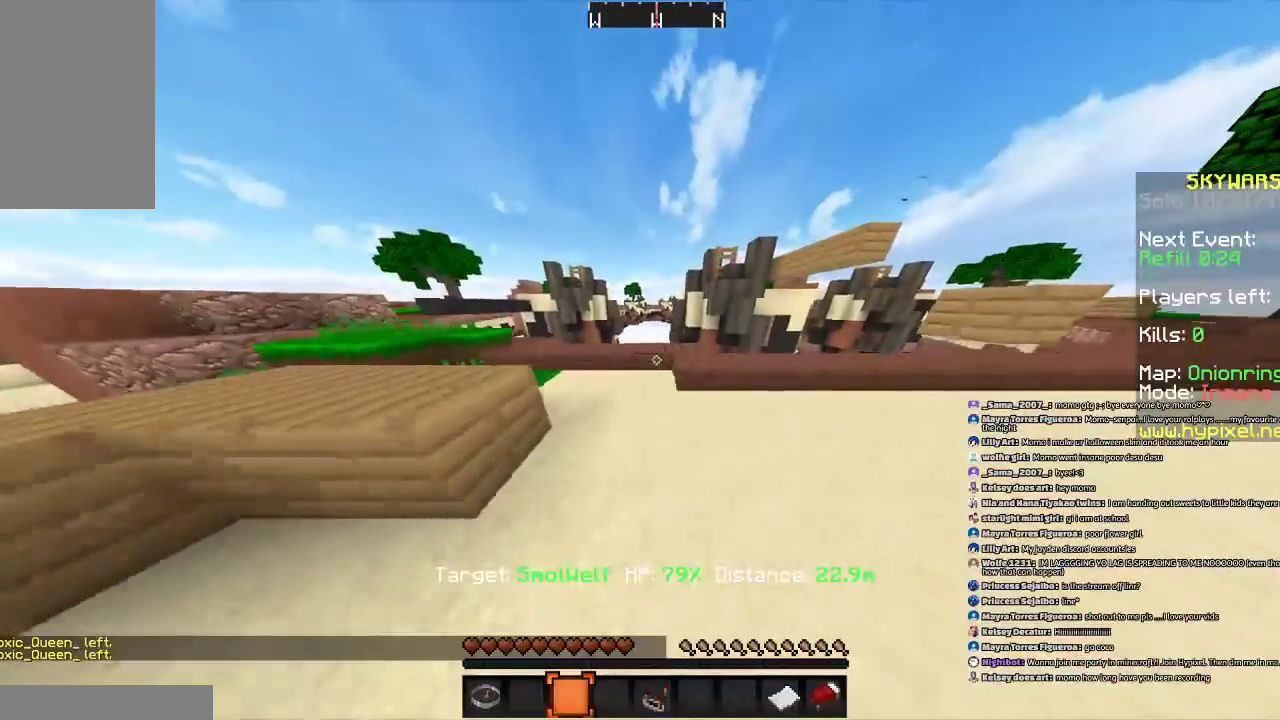
{"keys": ["d"], "mouse": [], "events": []}
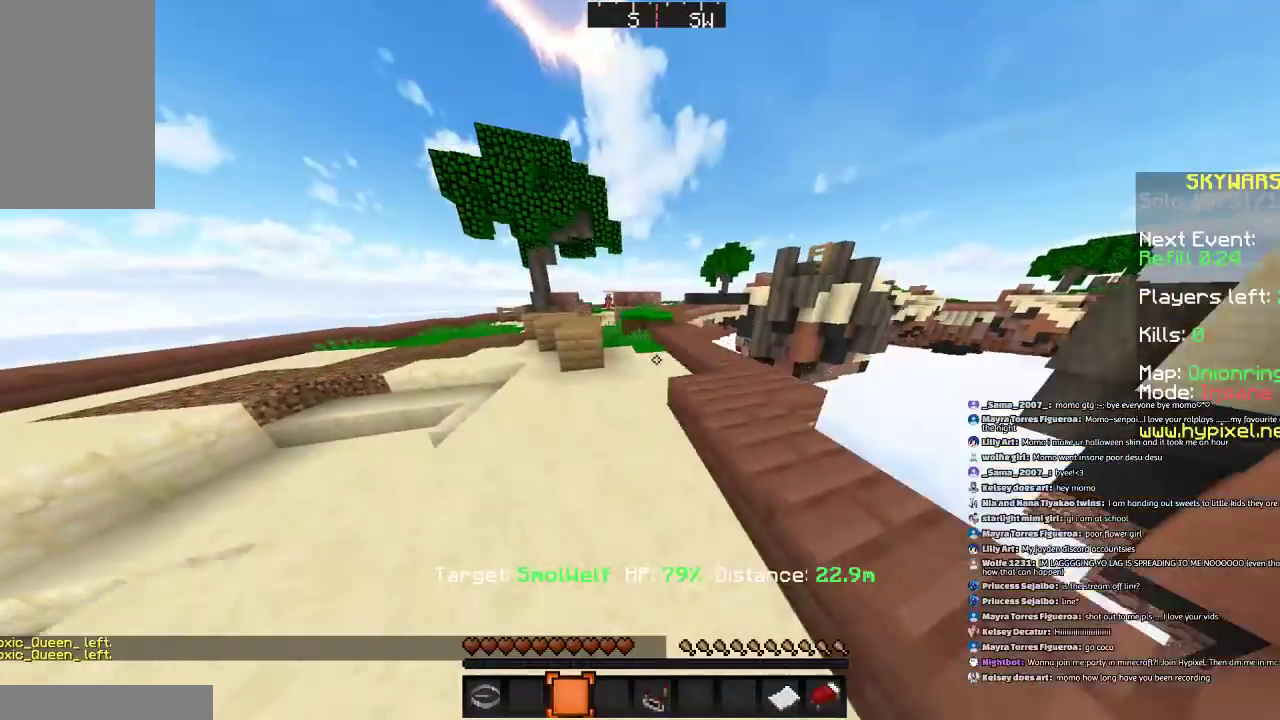
{"keys": [], "mouse": [], "events": [[100, "s", "down"], [133, "d", "up"], [267, "a", "down"], [434, "s", "up"], [467, "a", "up"]]}
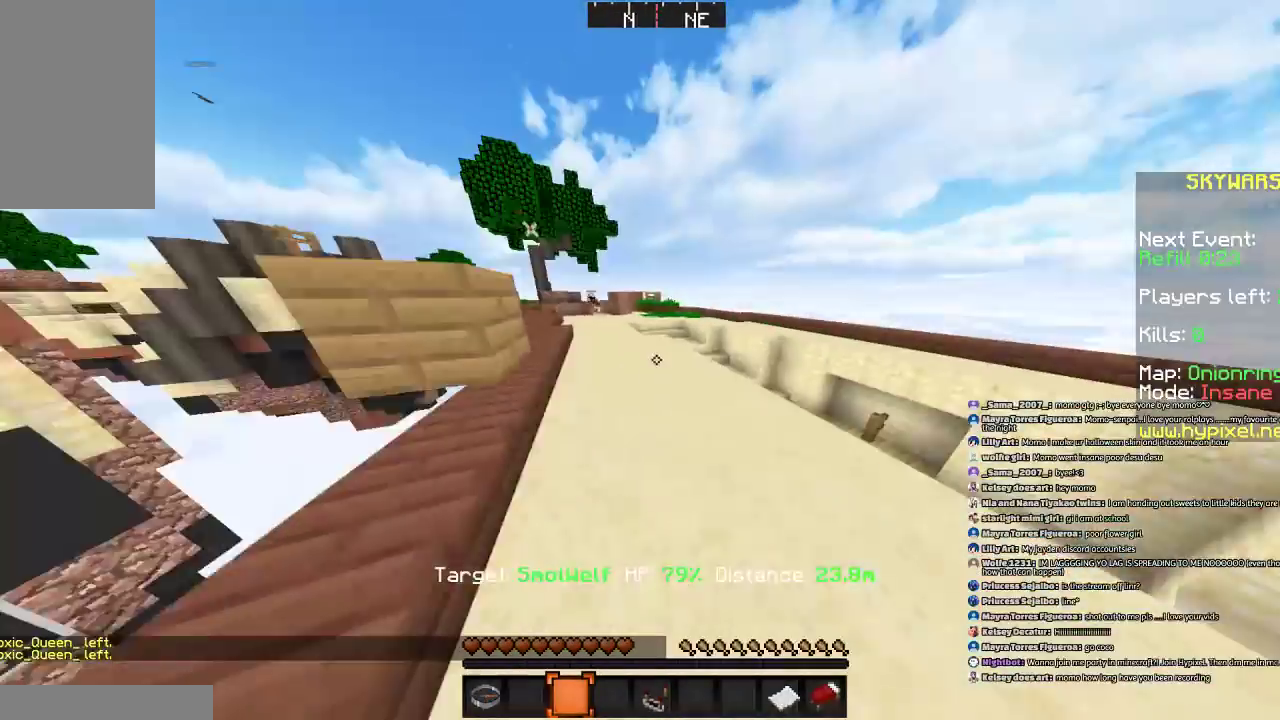
{"keys": ["w"], "mouse": [], "events": [[34, "d", "down"], [134, "w", "down"], [234, "d", "up"]]}
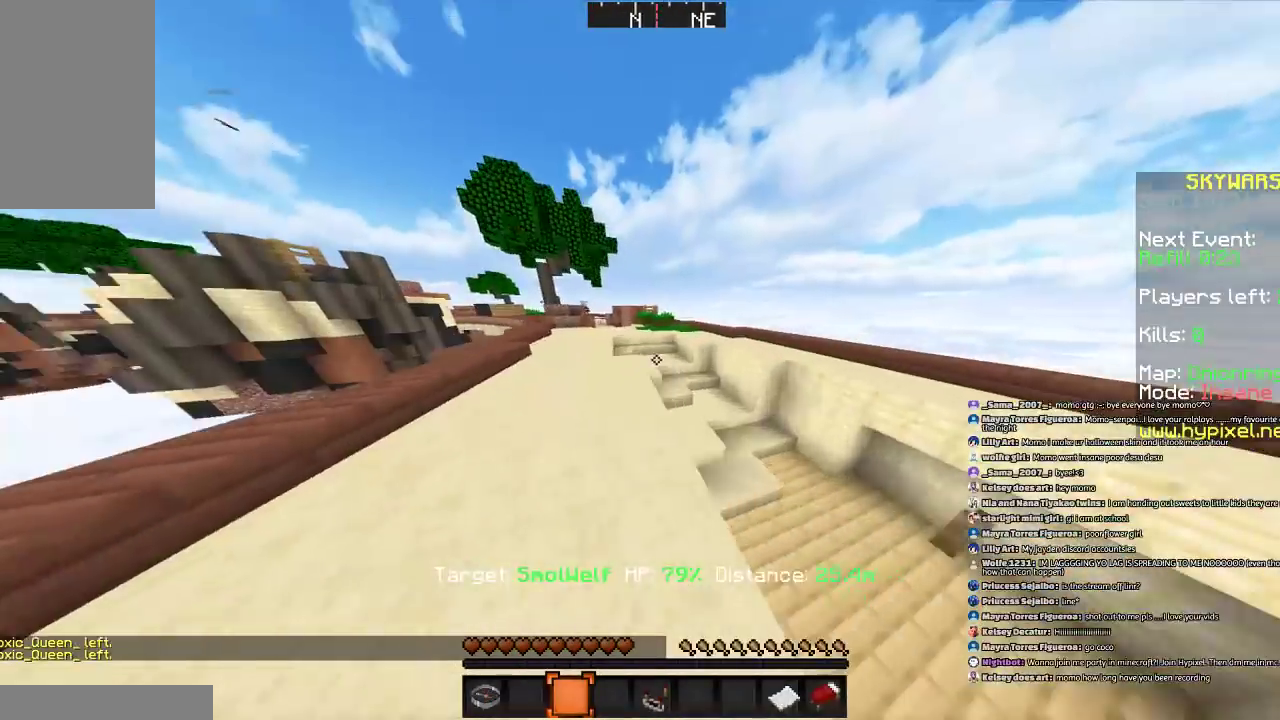
{"keys": ["space", "w"], "mouse": [], "events": [[267, "space", "down"]]}
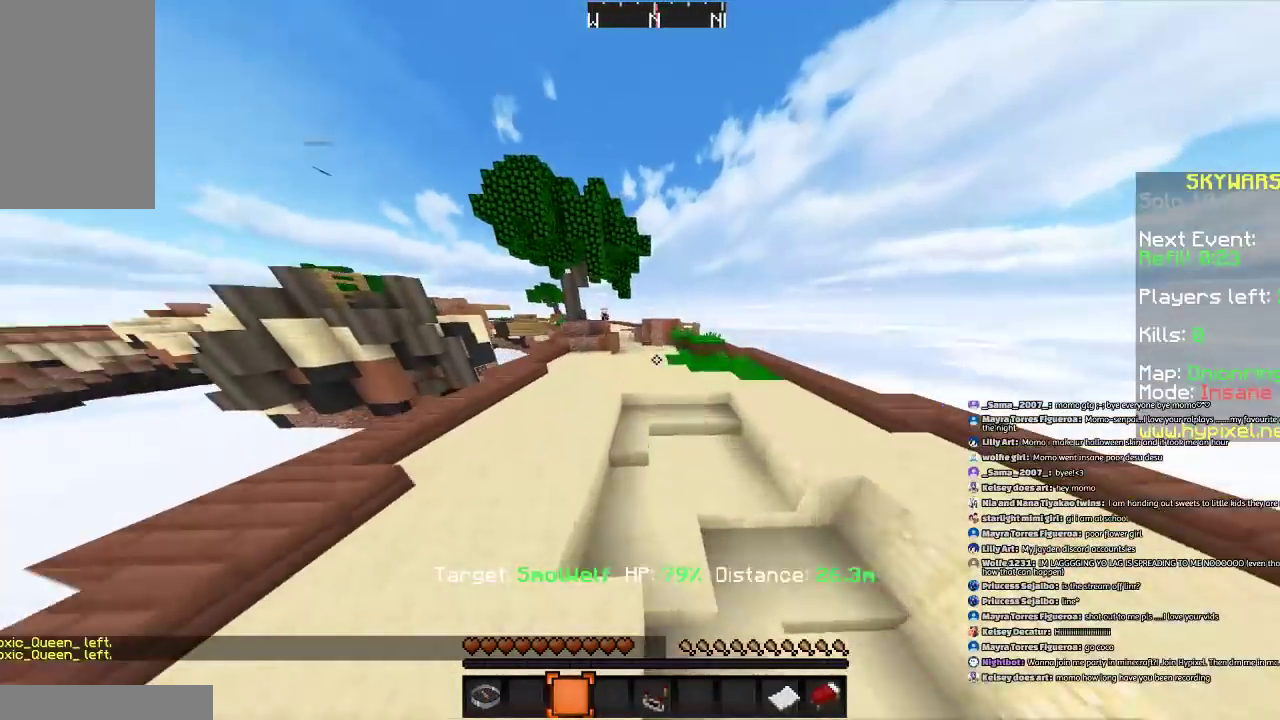
{"keys": ["space", "w"], "mouse": [], "events": []}
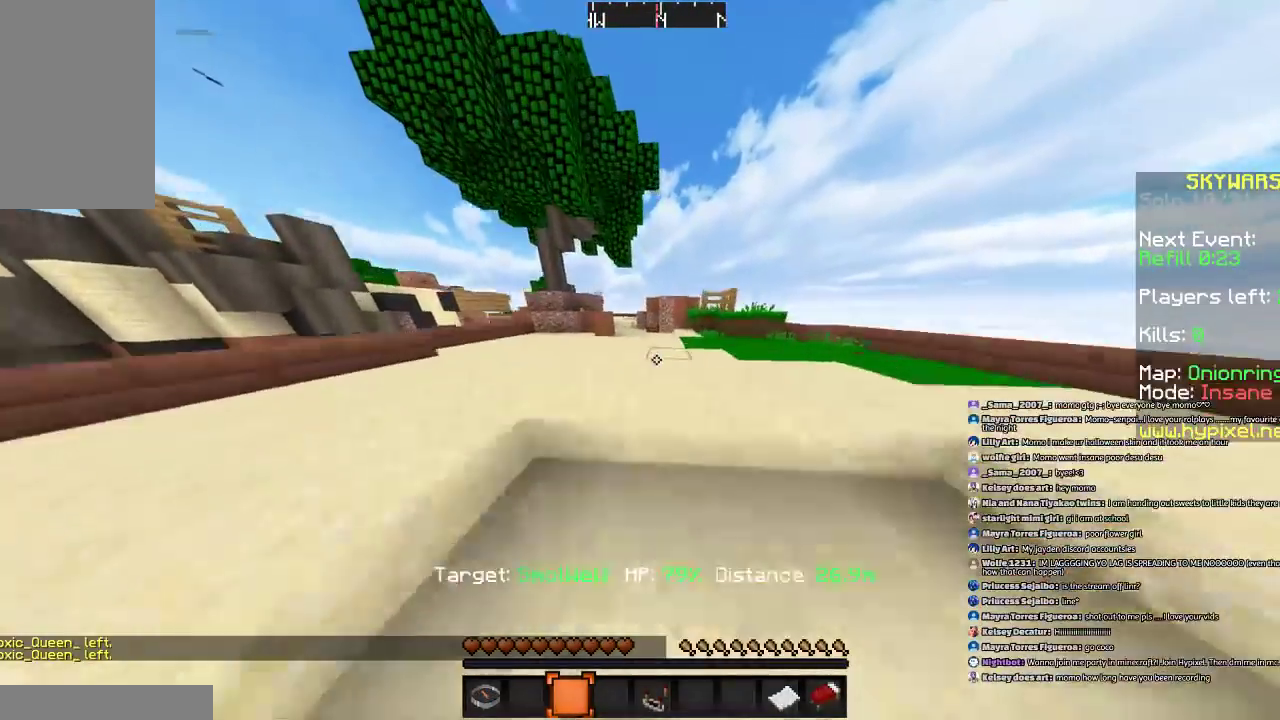
{"keys": ["space", "w"], "mouse": [], "events": [[334, "a", "down"], [467, "a", "up"]]}
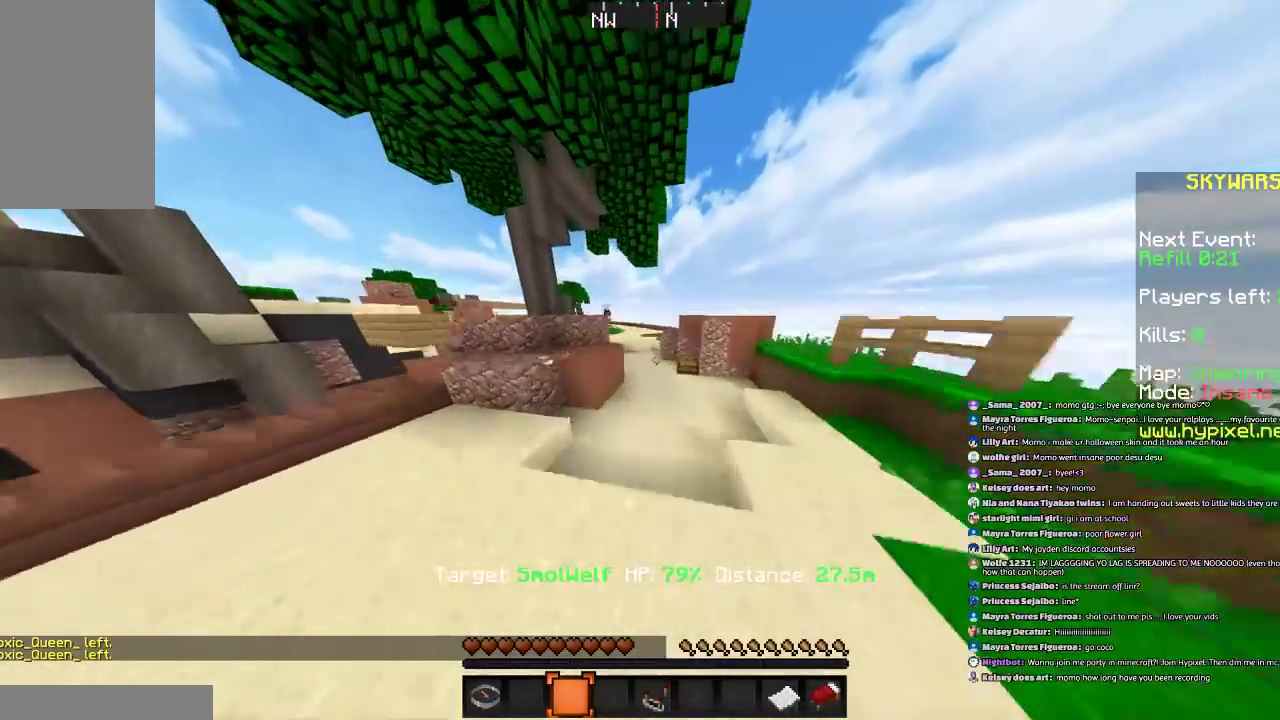
{"keys": ["space", "w"], "mouse": [], "events": []}
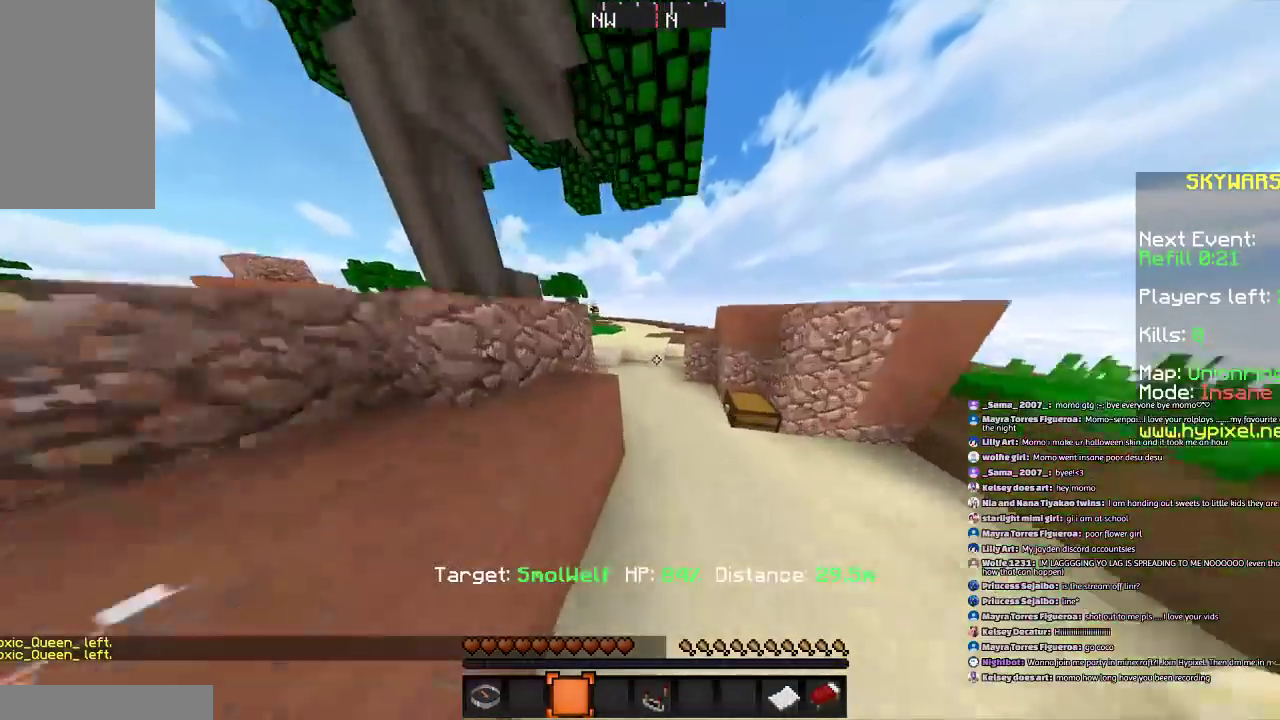
{"keys": ["space", "w"], "mouse": [], "events": []}
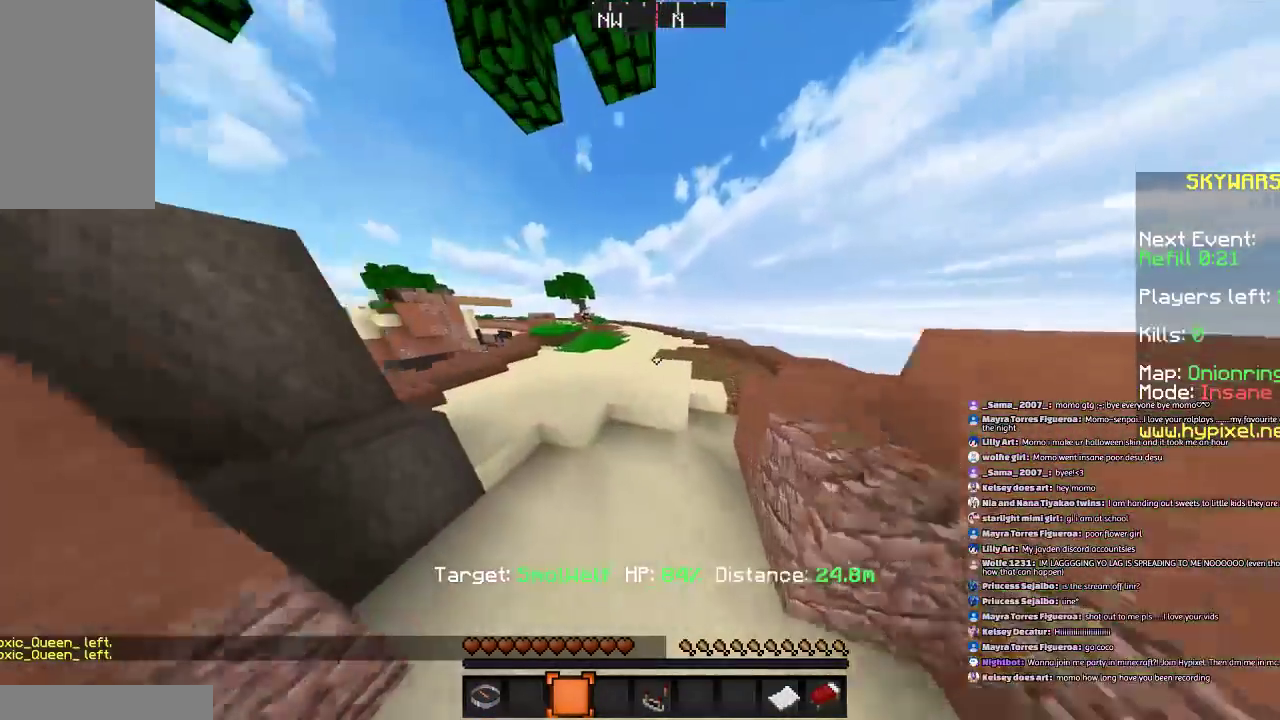
{"keys": ["w"], "mouse": [], "events": [[334, "a", "down"], [434, "a", "up"], [434, "space", "up"]]}
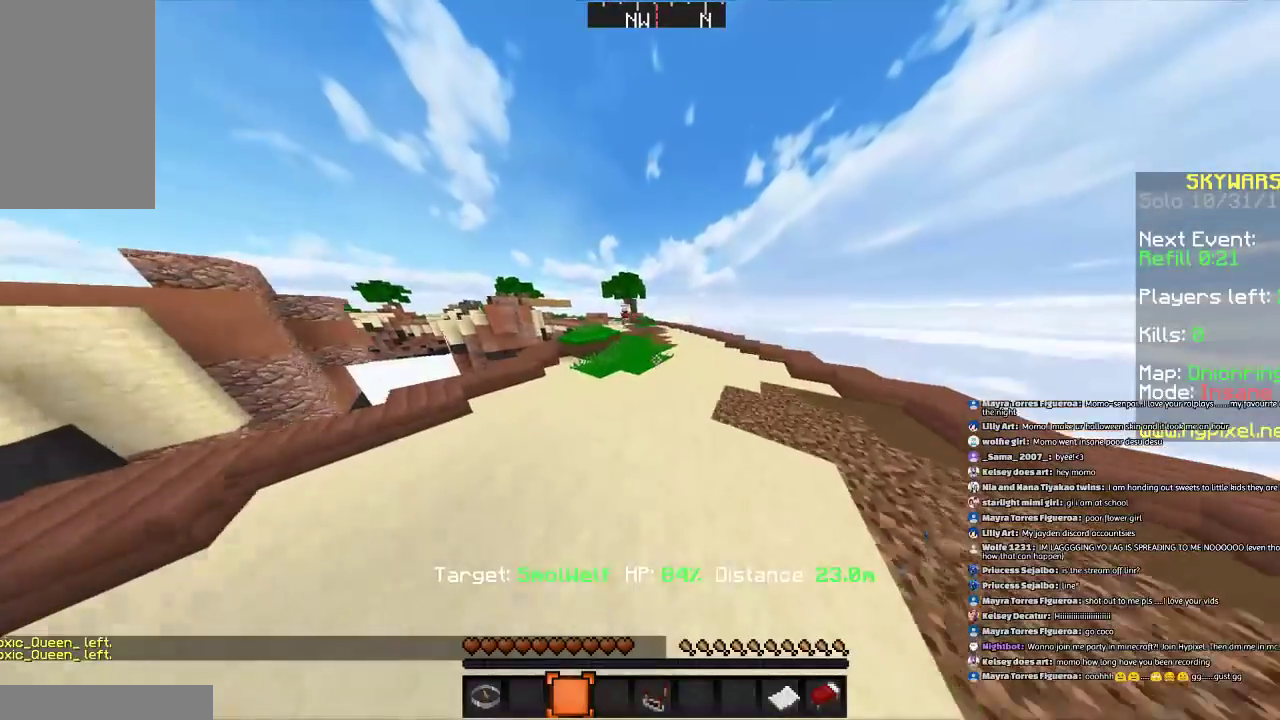
{"keys": ["a", "space", "w"], "mouse": [], "events": [[167, "a", "down"], [367, "space", "down"]]}
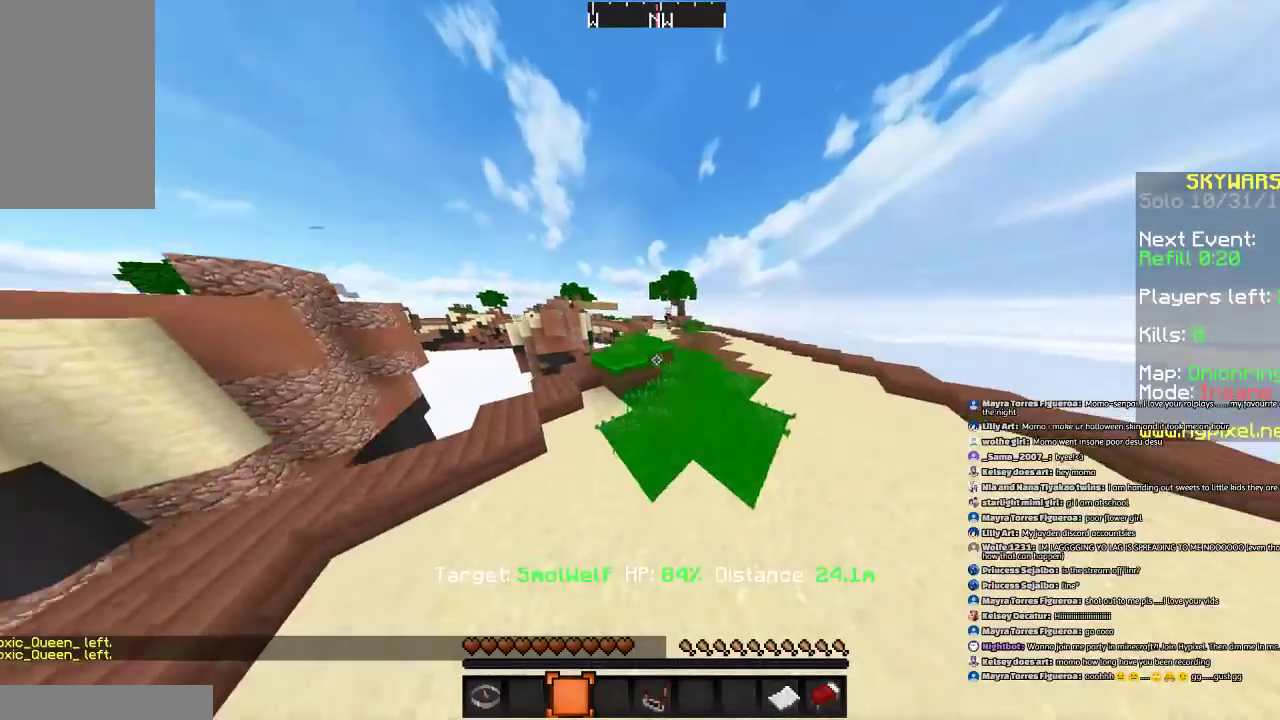
{"keys": ["space", "w"], "mouse": [], "events": [[67, "a", "up"], [67, "space", "up"], [334, "d", "down"], [468, "d", "up"], [468, "space", "down"]]}